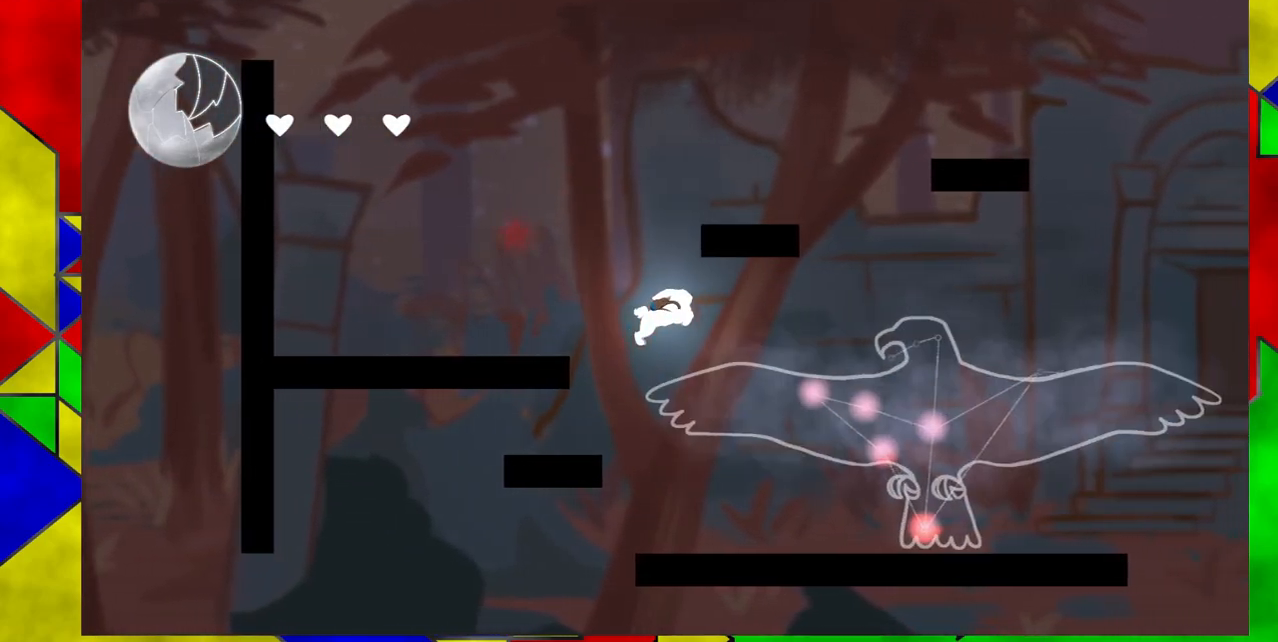
Gameplay with a controller (Nintendo layout); each line is a JSON object with the inputs held at the frame after it. "events" lists button and stick changes between this image and that frame as [ms after this image, input, new state], when the widget could be followed in between. Not read: L1 L2 L3 R1 R2 R3 left_stick right_stick.
{"buttons": [], "events": [[117, "Y", "up"], [383, "DPAD_RIGHT", "up"]]}
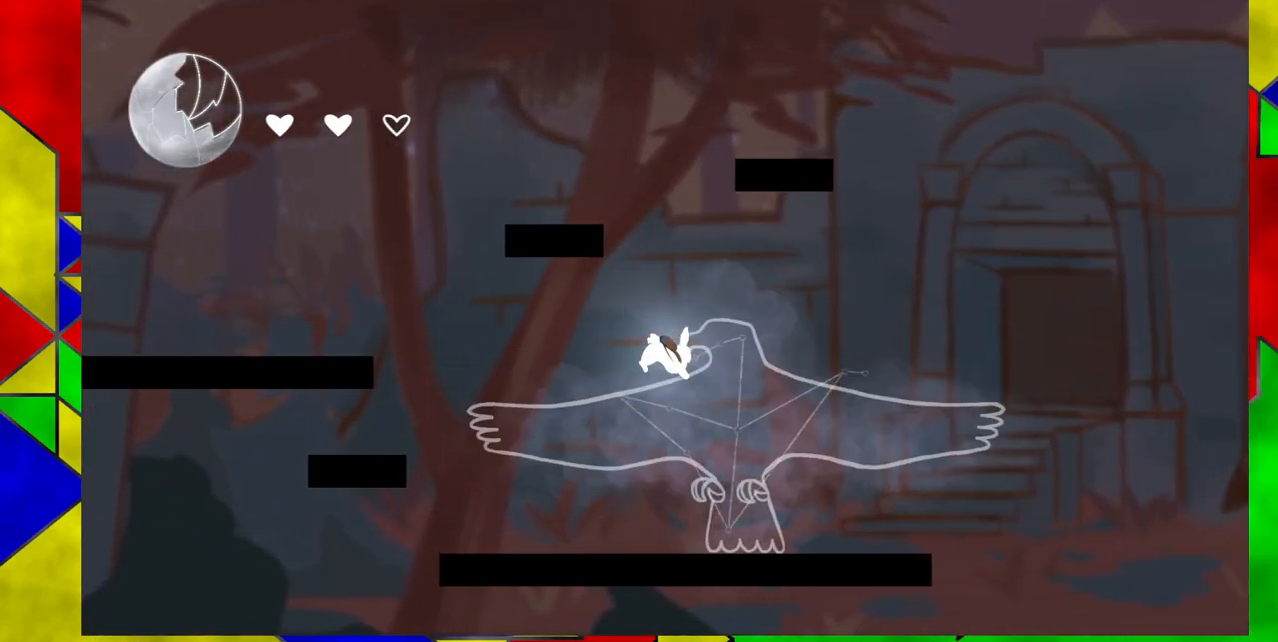
{"buttons": [], "events": []}
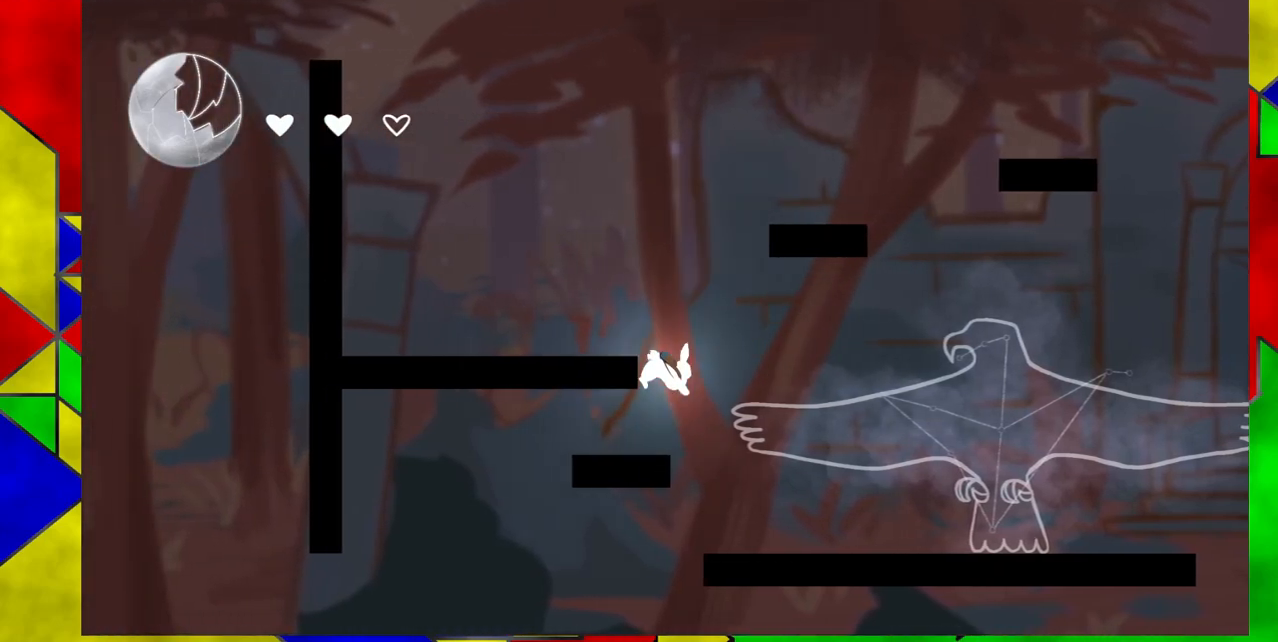
{"buttons": ["Y", "DPAD_RIGHT"], "events": [[50, "DPAD_RIGHT", "down"], [217, "B", "down"], [417, "B", "up"], [500, "Y", "down"]]}
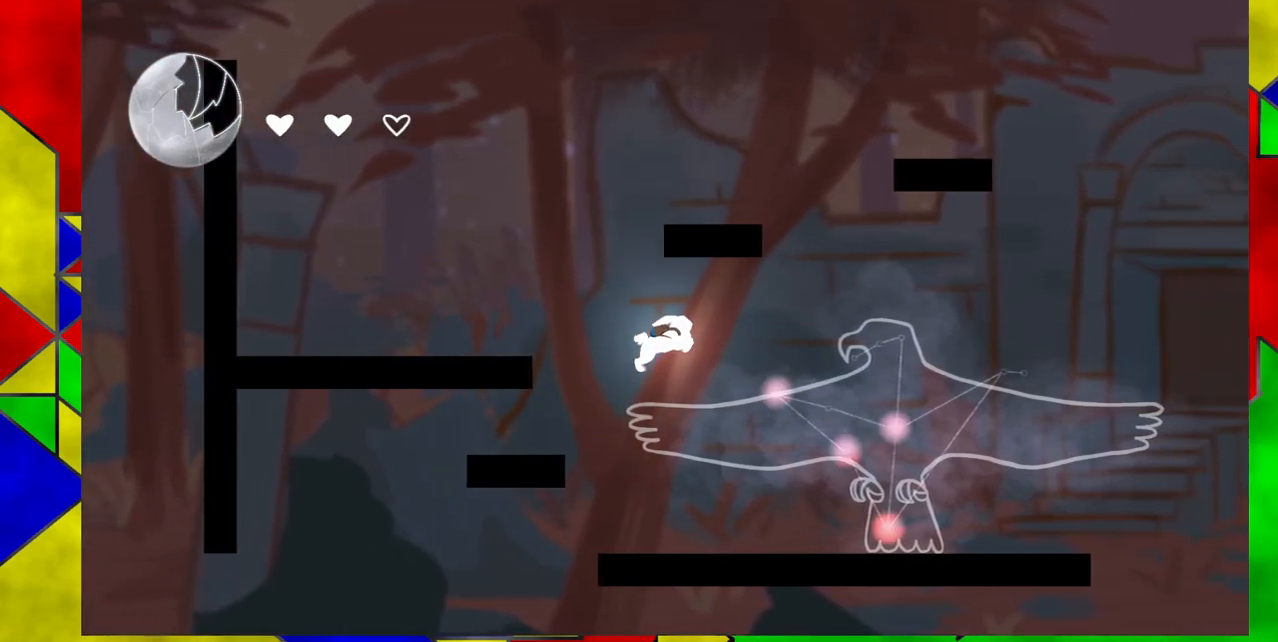
{"buttons": [], "events": [[100, "Y", "up"], [350, "DPAD_RIGHT", "up"]]}
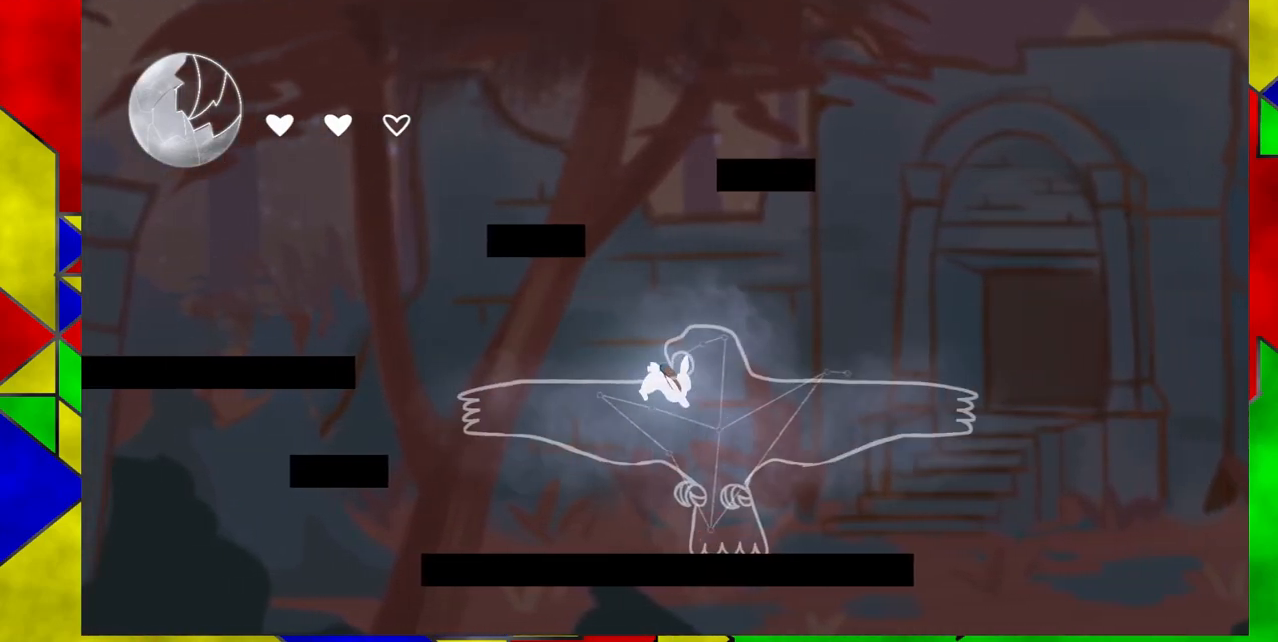
{"buttons": [], "events": []}
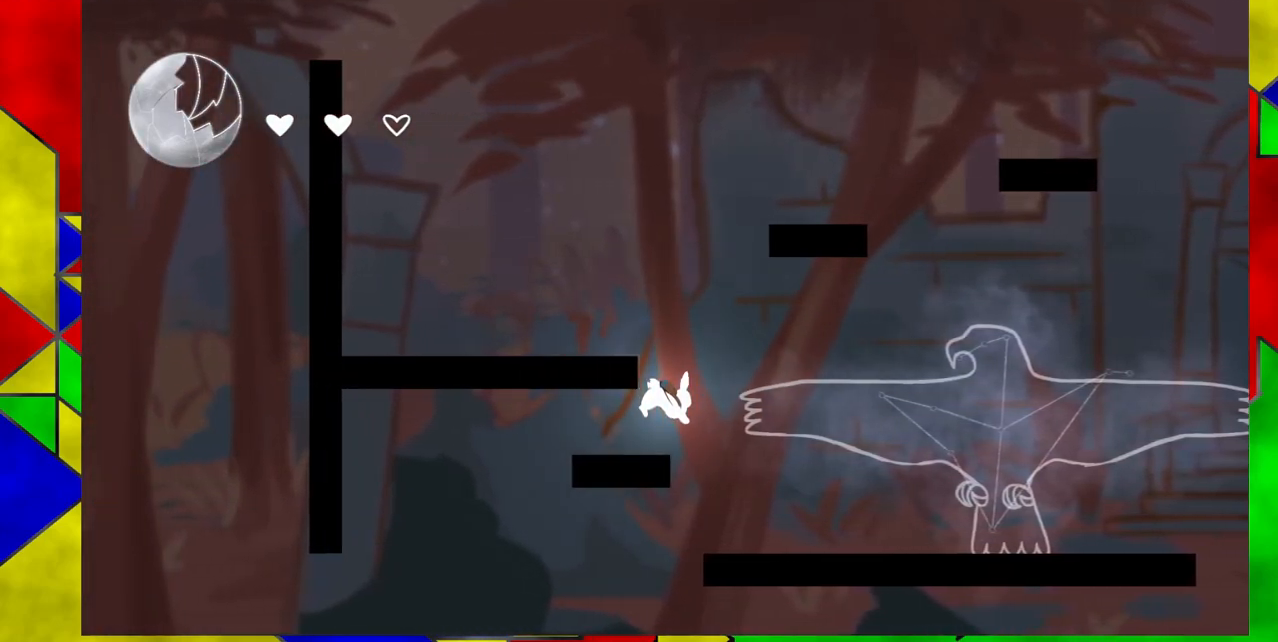
{"buttons": ["Y", "DPAD_RIGHT"], "events": [[117, "DPAD_RIGHT", "down"], [183, "B", "down"], [333, "B", "up"], [417, "Y", "down"]]}
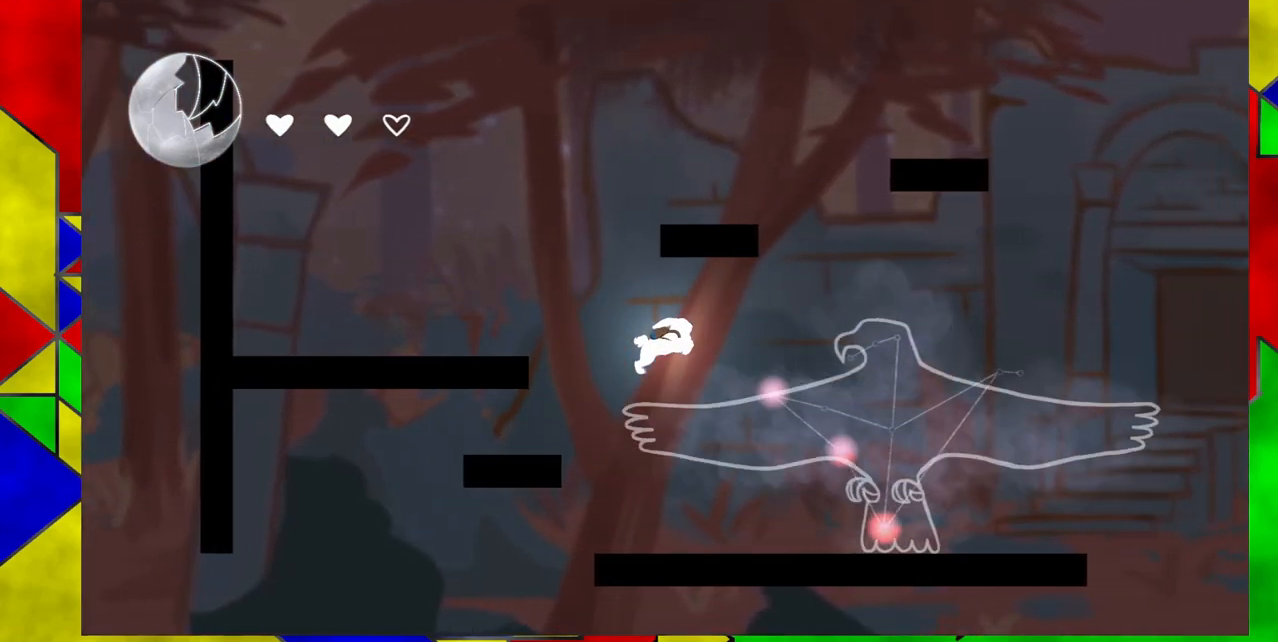
{"buttons": [], "events": [[50, "Y", "up"], [133, "DPAD_RIGHT", "up"], [283, "DPAD_LEFT", "down"], [467, "DPAD_LEFT", "up"]]}
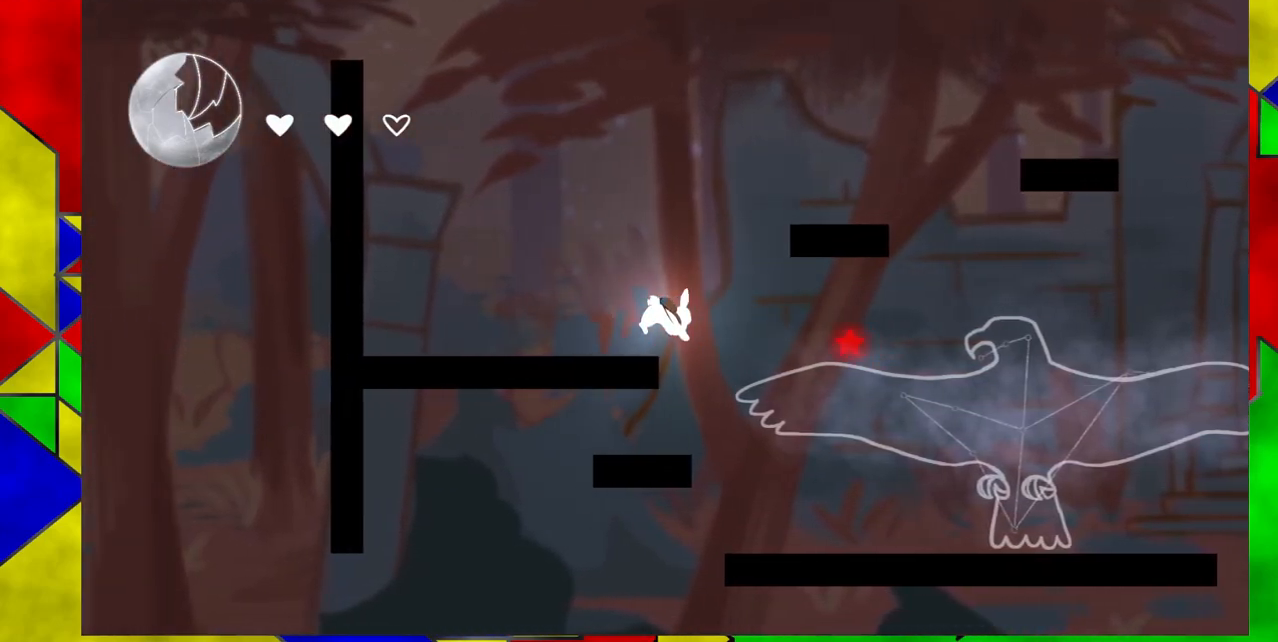
{"buttons": ["B", "DPAD_LEFT"], "events": [[400, "B", "down"], [400, "DPAD_LEFT", "down"]]}
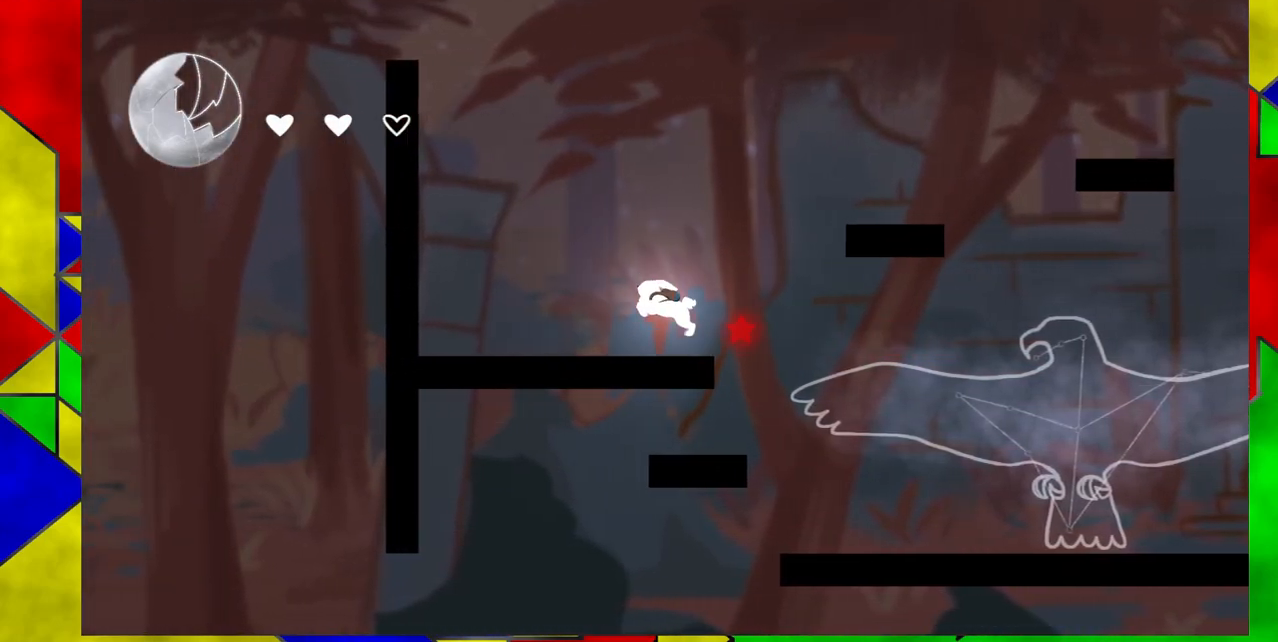
{"buttons": [], "events": [[183, "DPAD_LEFT", "up"], [267, "DPAD_RIGHT", "down"], [317, "B", "up"], [467, "DPAD_RIGHT", "up"]]}
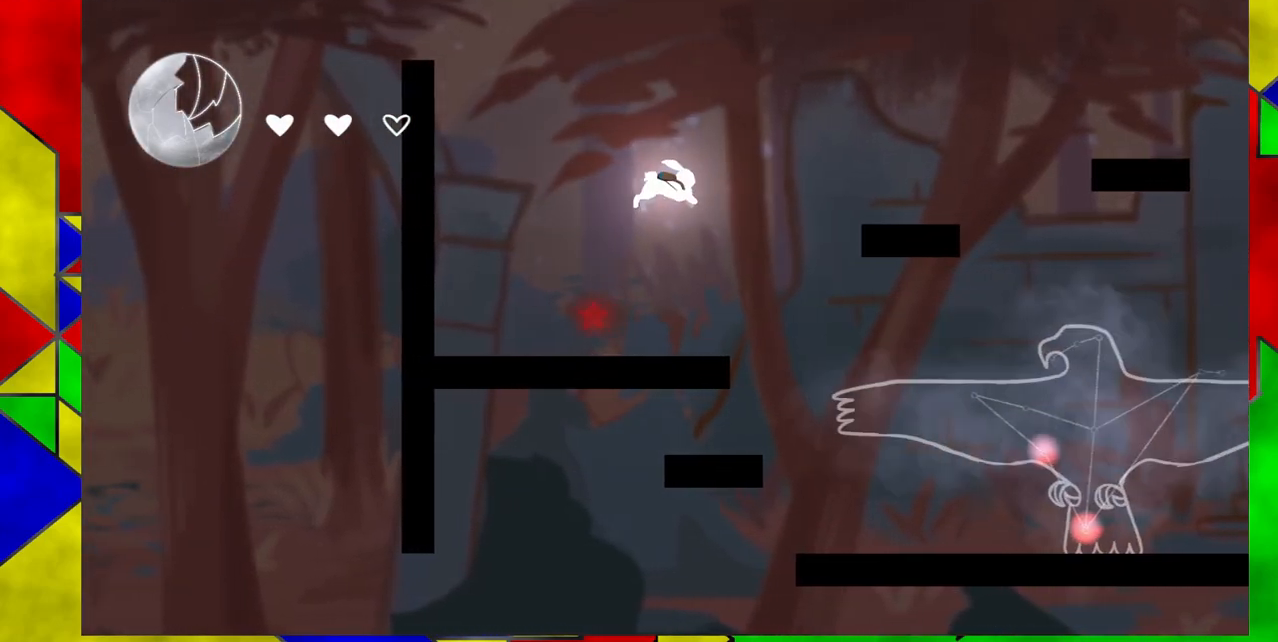
{"buttons": ["B", "DPAD_RIGHT"], "events": [[150, "DPAD_LEFT", "down"], [300, "DPAD_LEFT", "up"], [400, "DPAD_RIGHT", "down"], [450, "B", "down"]]}
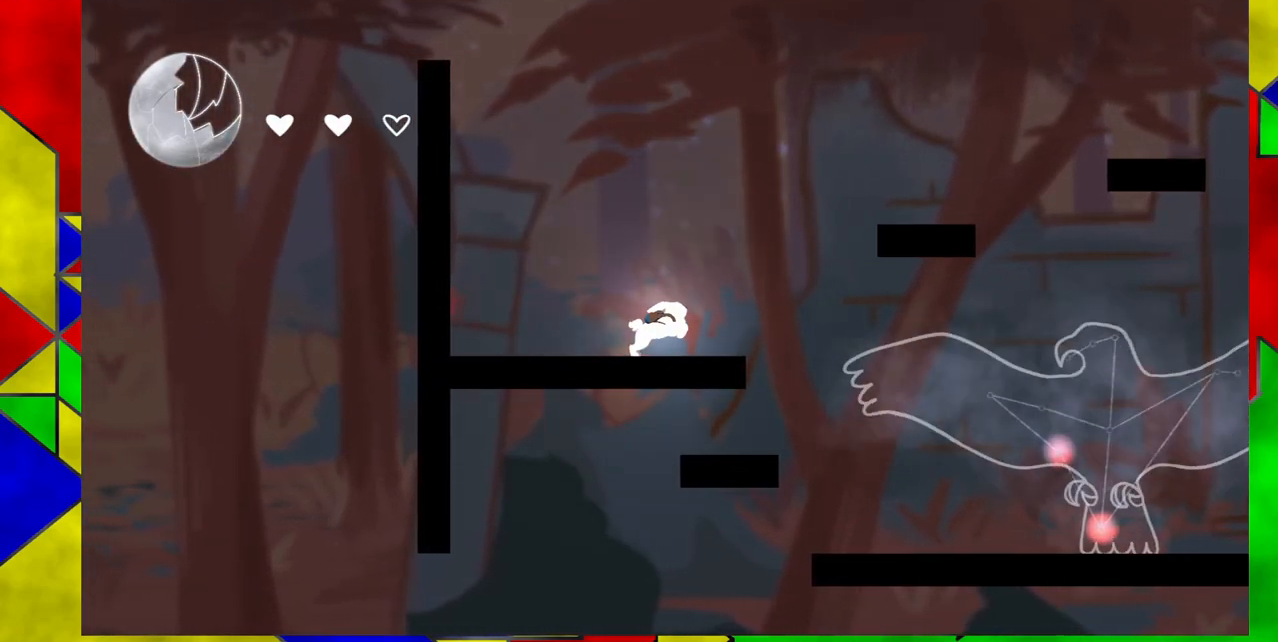
{"buttons": ["B", "DPAD_RIGHT"], "events": [[200, "B", "up"], [350, "B", "down"]]}
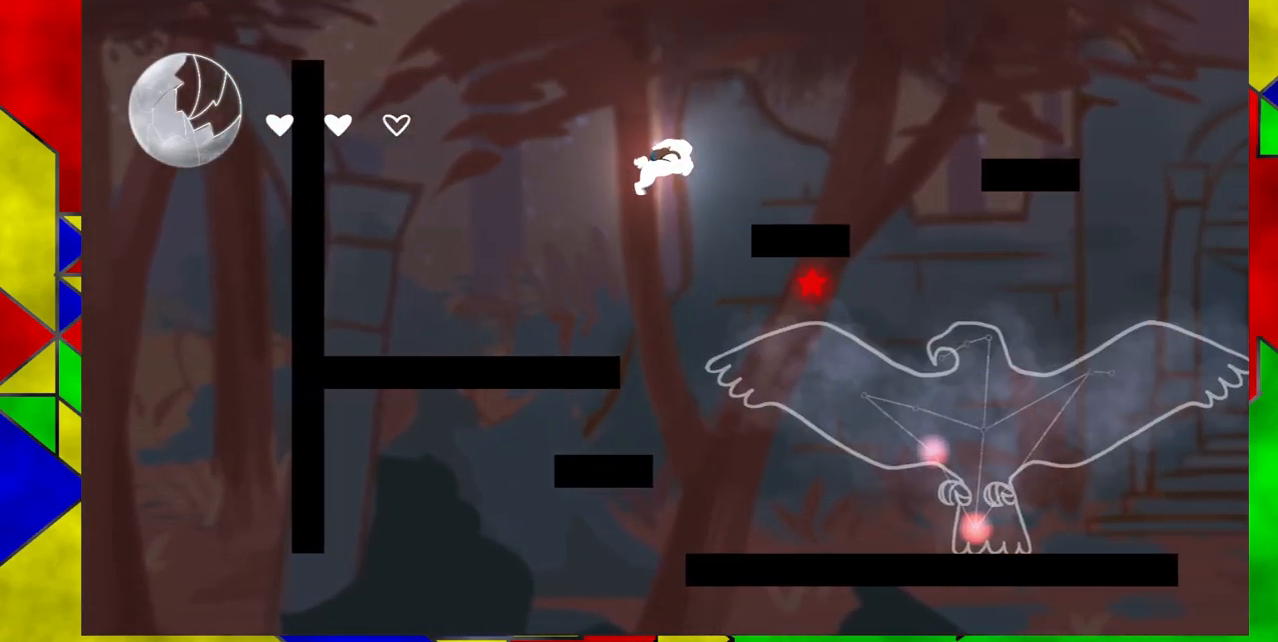
{"buttons": [], "events": [[300, "B", "up"], [367, "DPAD_RIGHT", "up"]]}
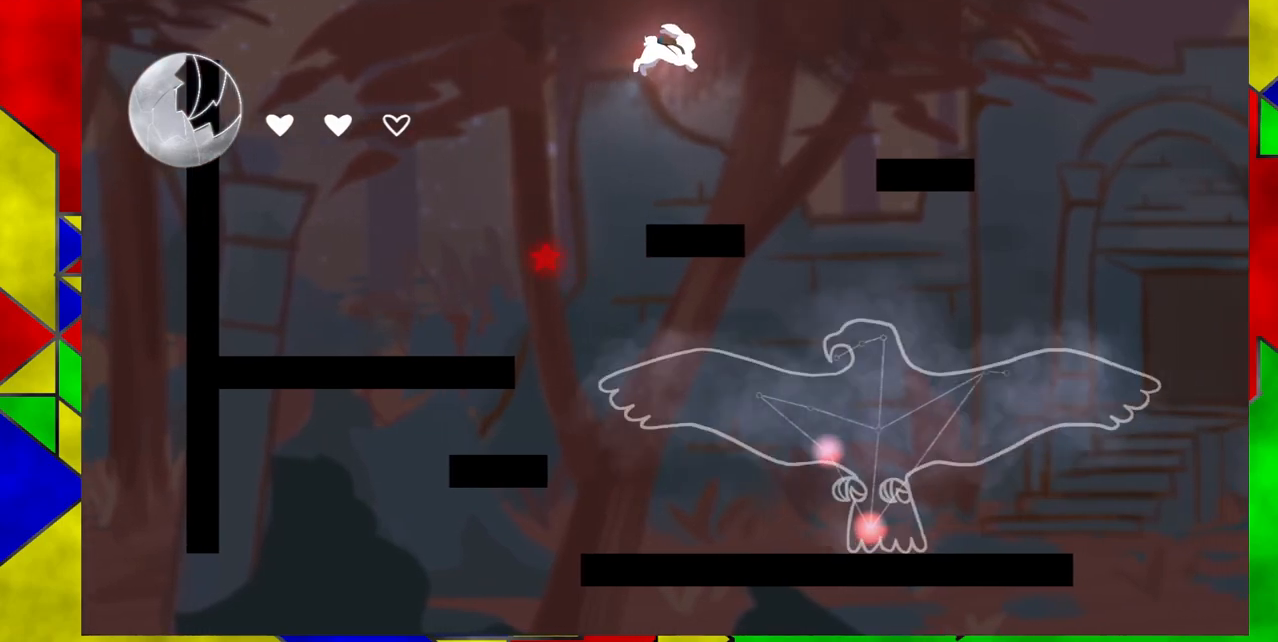
{"buttons": ["B"], "events": [[450, "B", "down"]]}
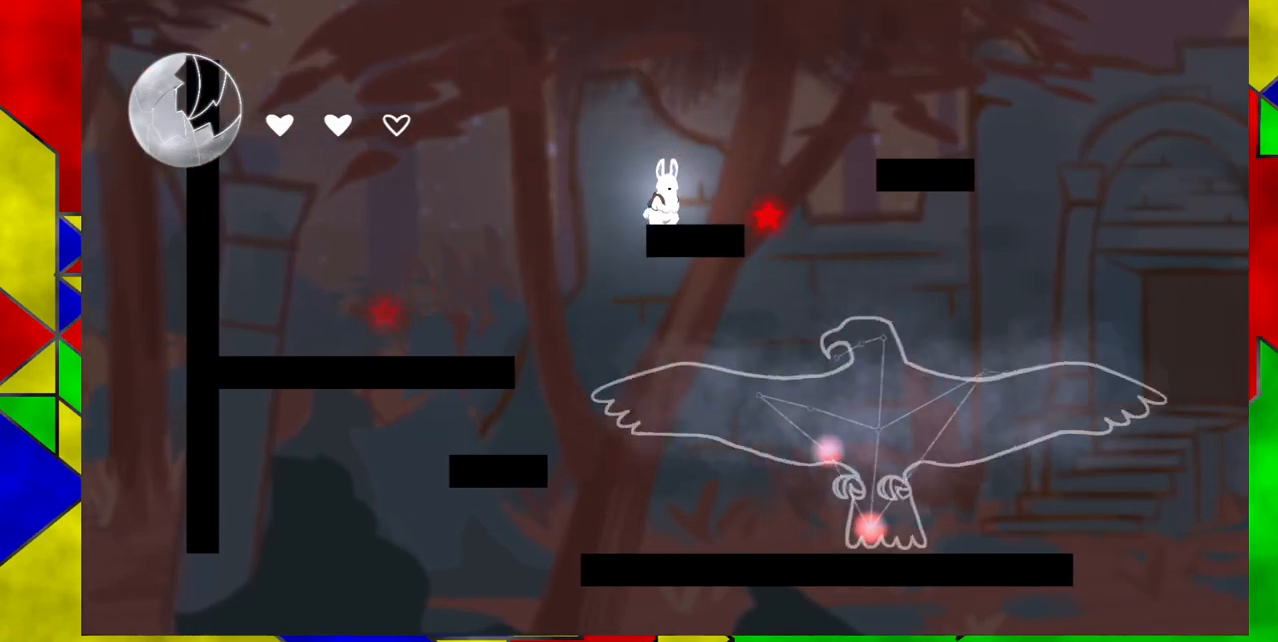
{"buttons": ["DPAD_LEFT"], "events": [[317, "DPAD_LEFT", "down"], [400, "B", "up"]]}
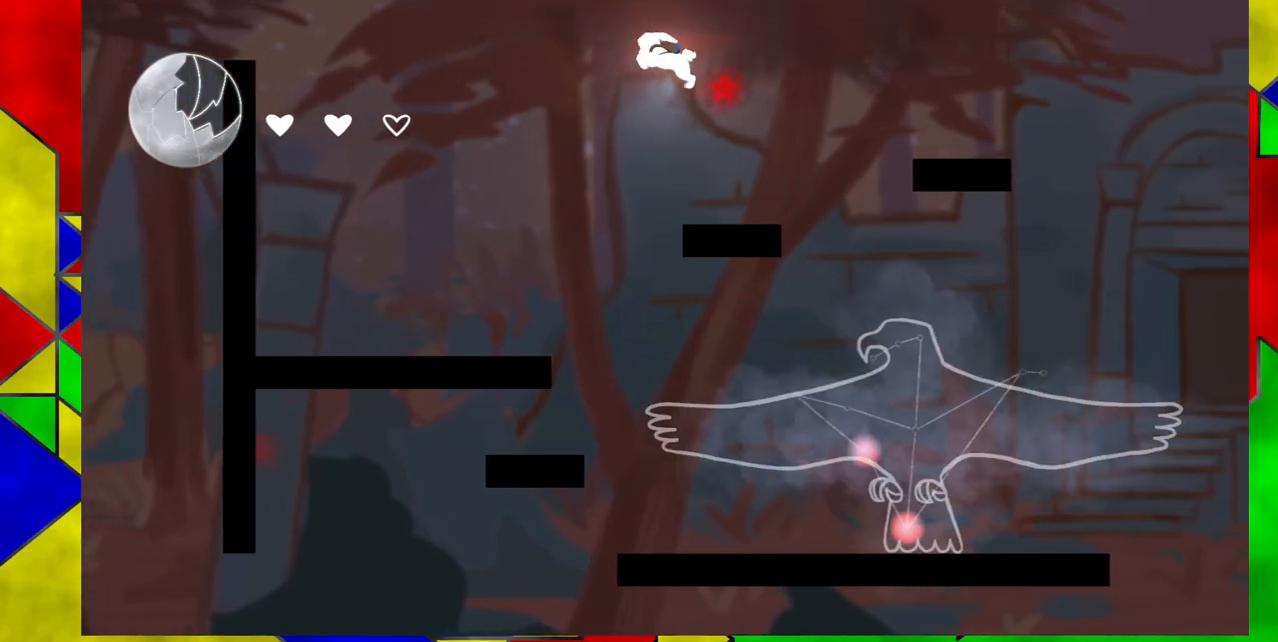
{"buttons": ["DPAD_LEFT"], "events": []}
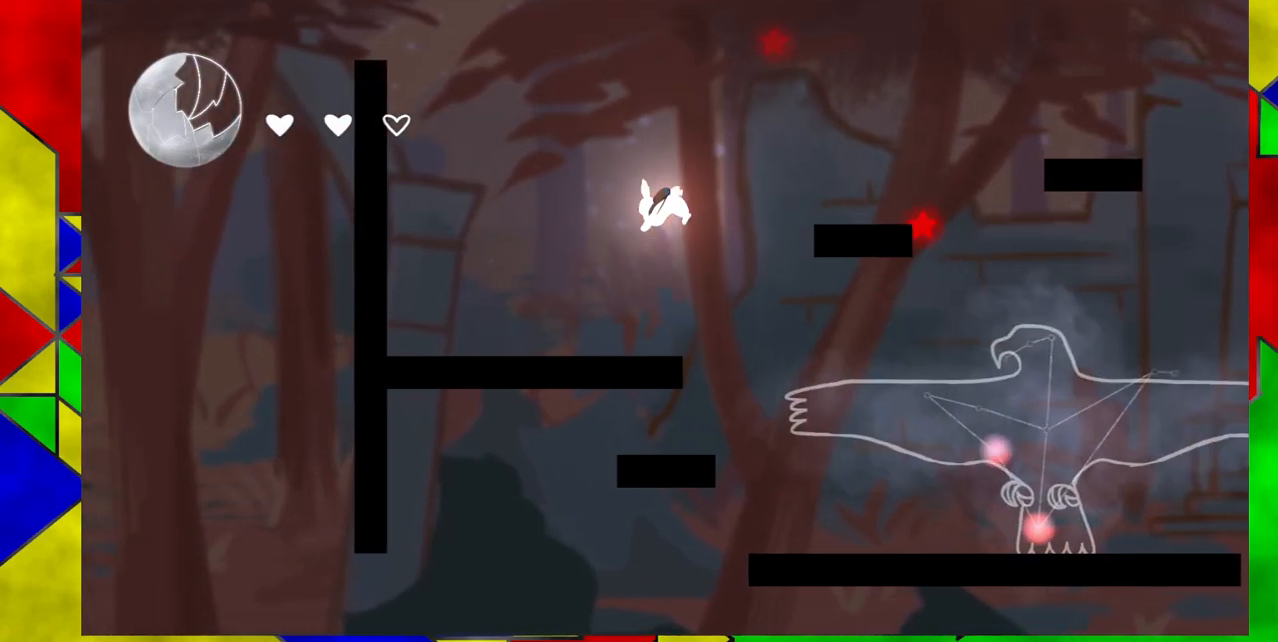
{"buttons": ["DPAD_LEFT"], "events": []}
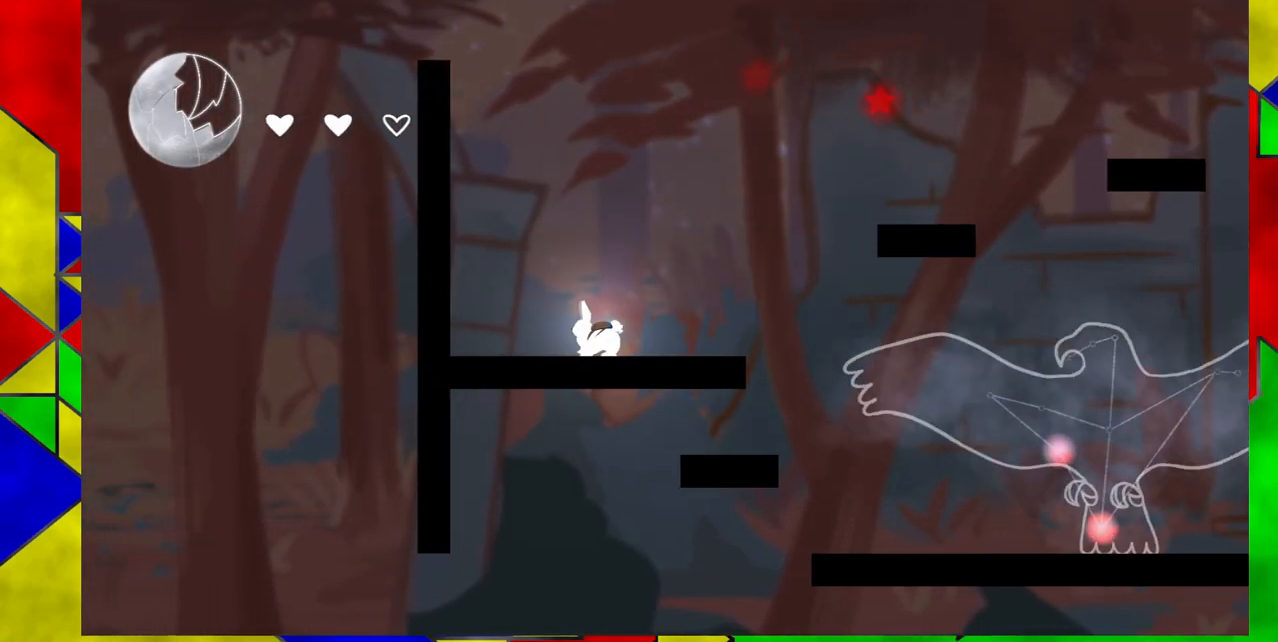
{"buttons": [], "events": [[500, "DPAD_LEFT", "up"]]}
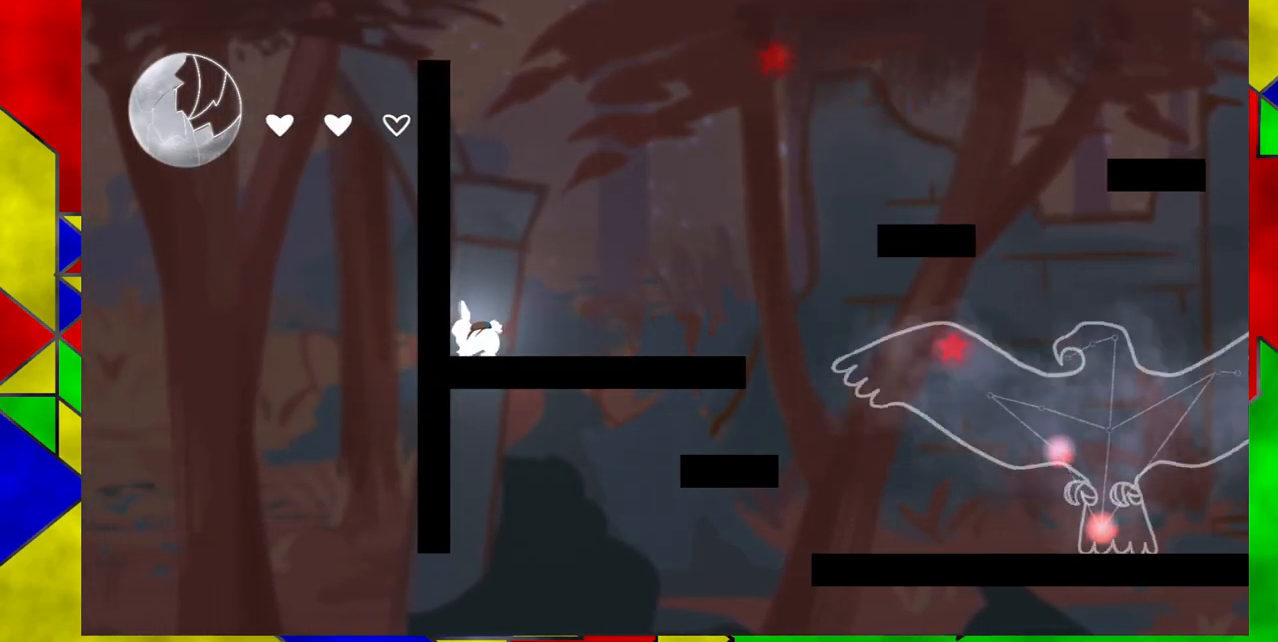
{"buttons": ["DPAD_RIGHT"], "events": [[83, "DPAD_RIGHT", "down"]]}
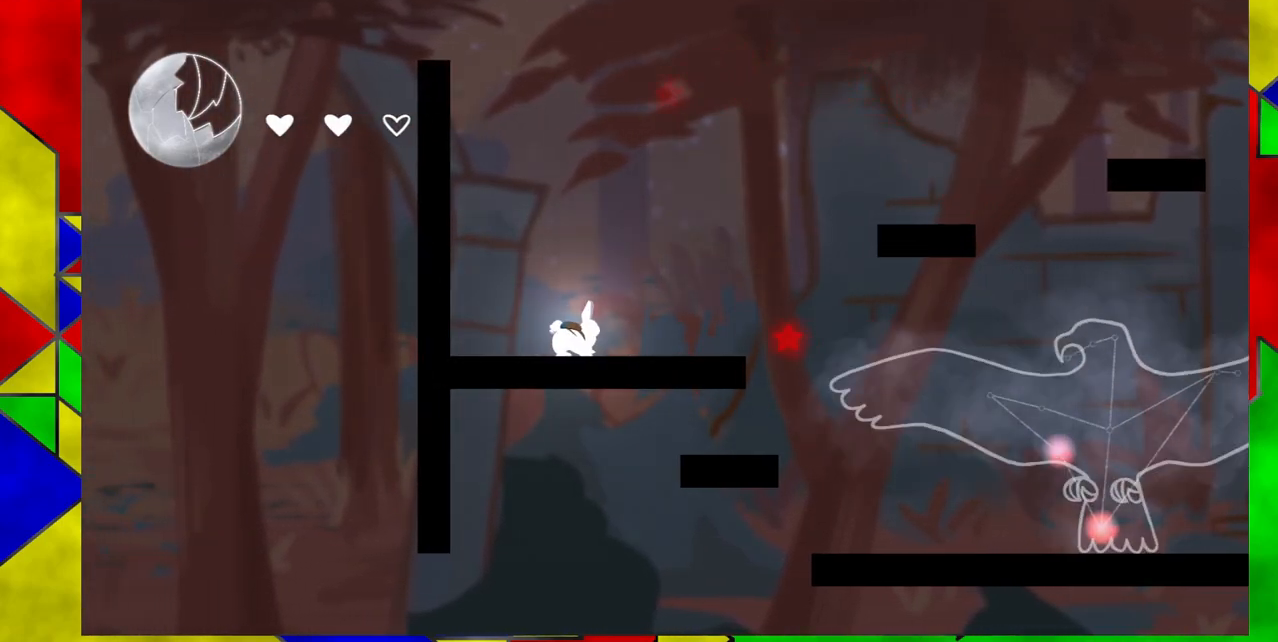
{"buttons": ["DPAD_RIGHT"], "events": [[33, "B", "down"], [467, "B", "up"]]}
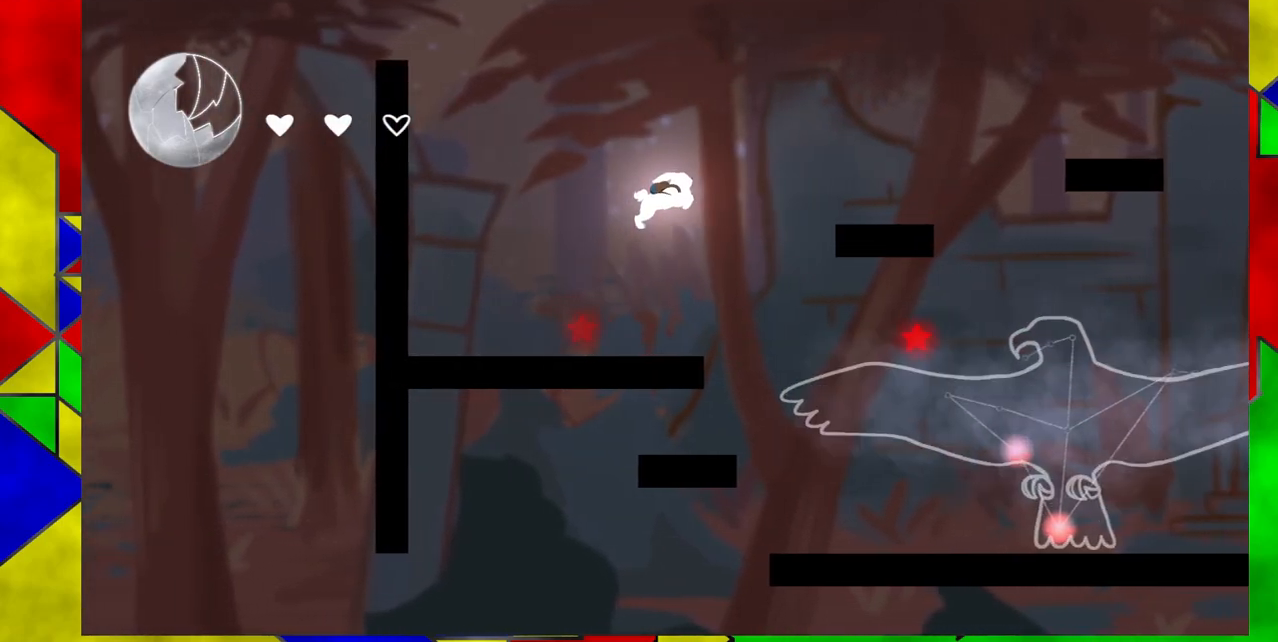
{"buttons": [], "events": [[117, "B", "down"], [383, "DPAD_RIGHT", "up"], [467, "B", "up"]]}
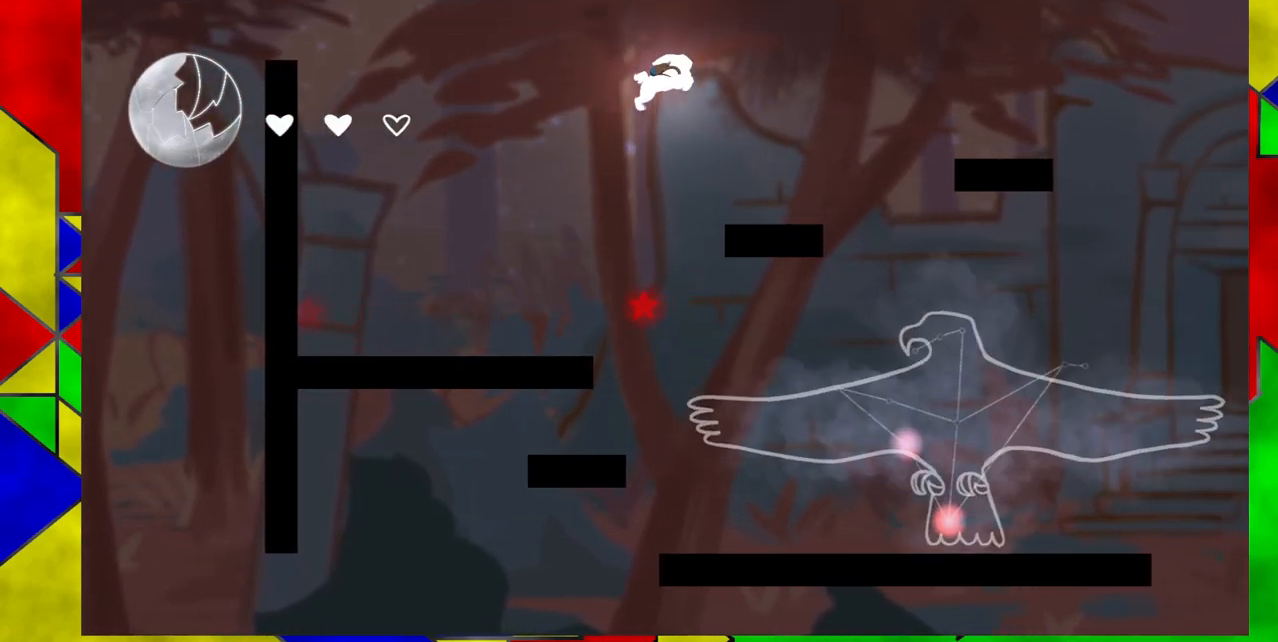
{"buttons": ["Y", "DPAD_RIGHT"], "events": [[217, "DPAD_RIGHT", "down"], [333, "Y", "down"]]}
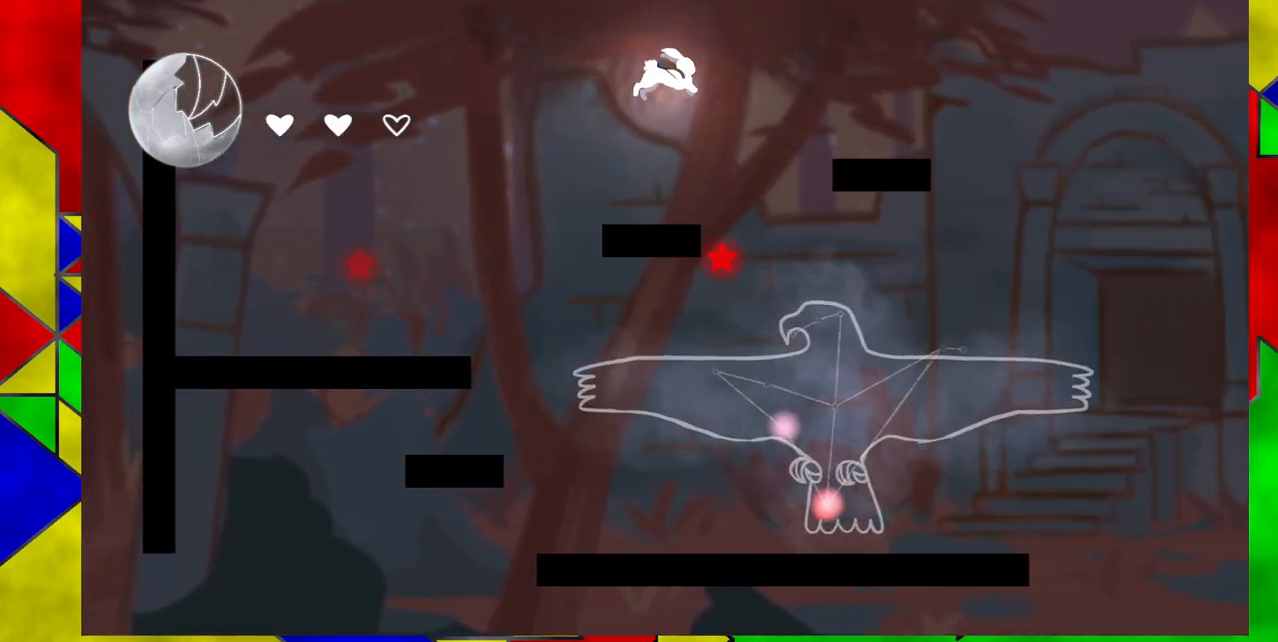
{"buttons": ["DPAD_DOWN"], "events": [[67, "Y", "up"], [267, "DPAD_DOWN", "down"], [300, "DPAD_RIGHT", "up"]]}
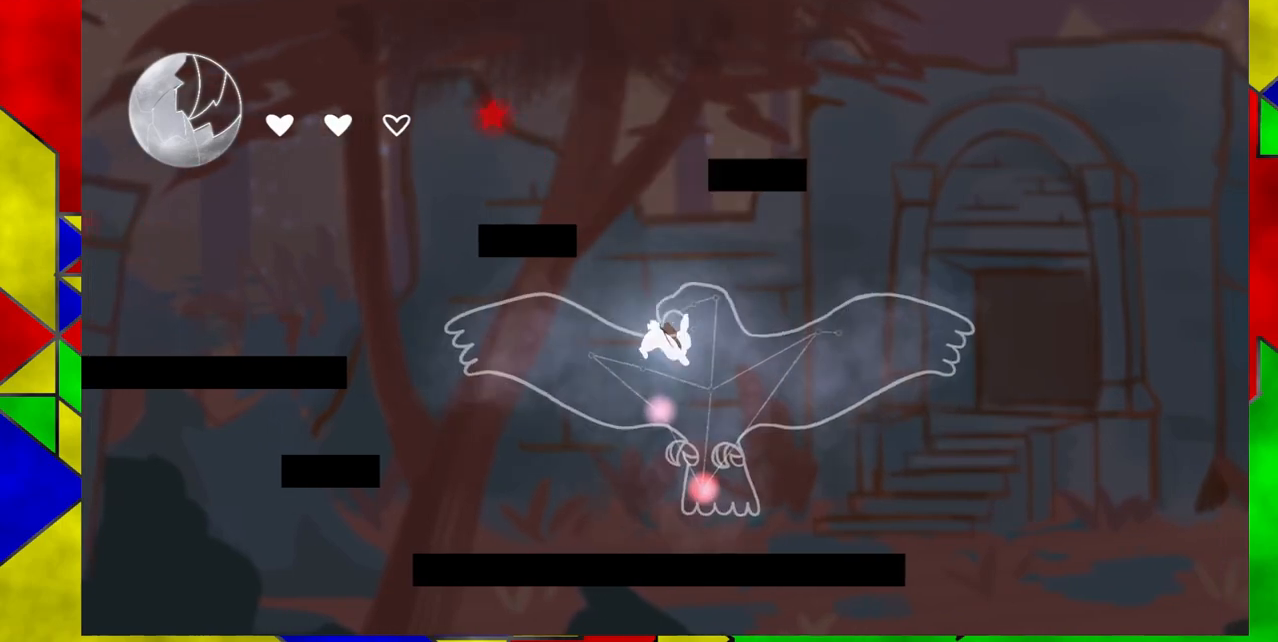
{"buttons": [], "events": [[383, "DPAD_DOWN", "up"]]}
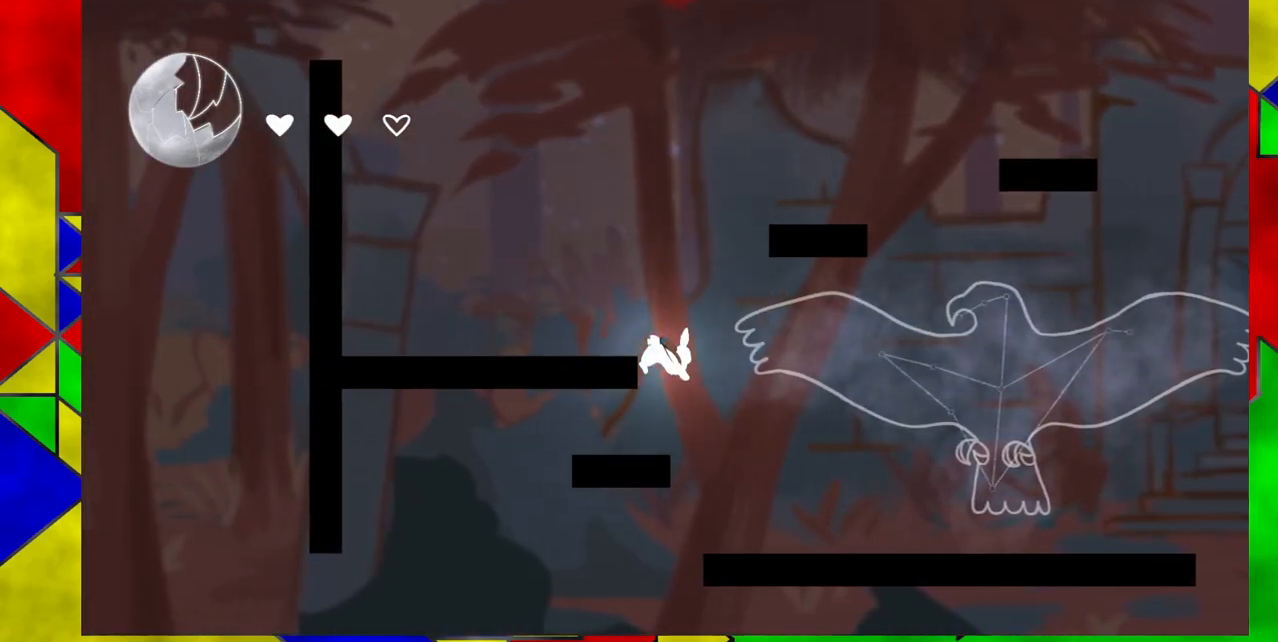
{"buttons": ["DPAD_RIGHT"], "events": [[150, "DPAD_RIGHT", "down"]]}
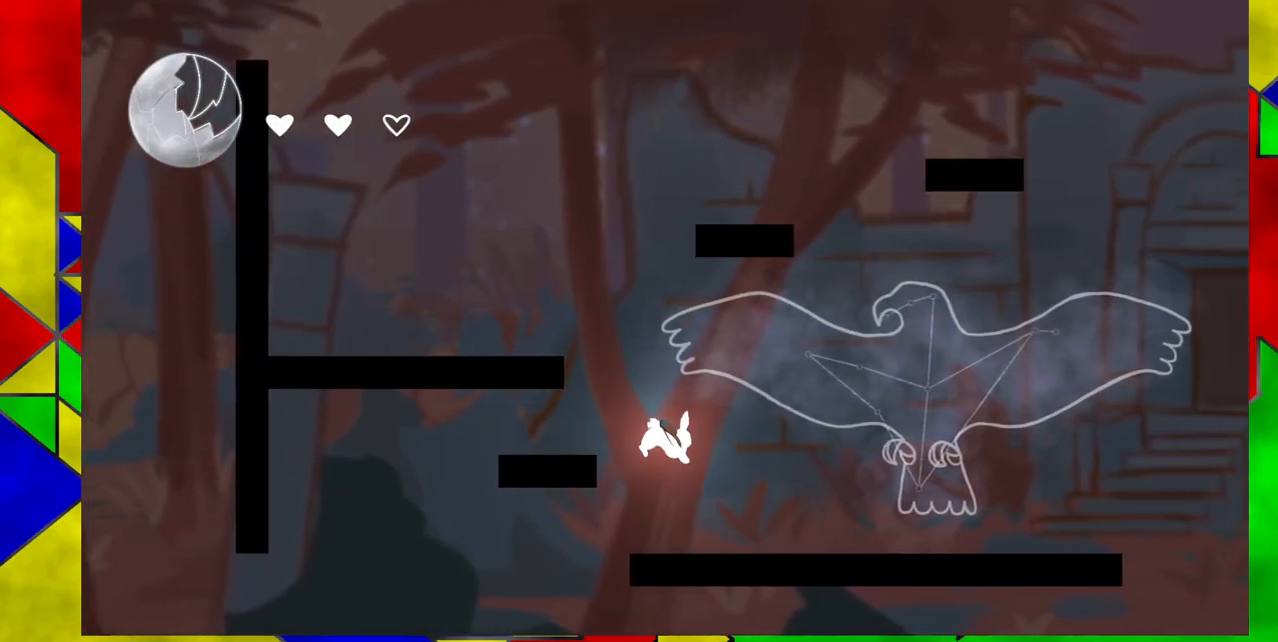
{"buttons": ["DPAD_RIGHT"], "events": []}
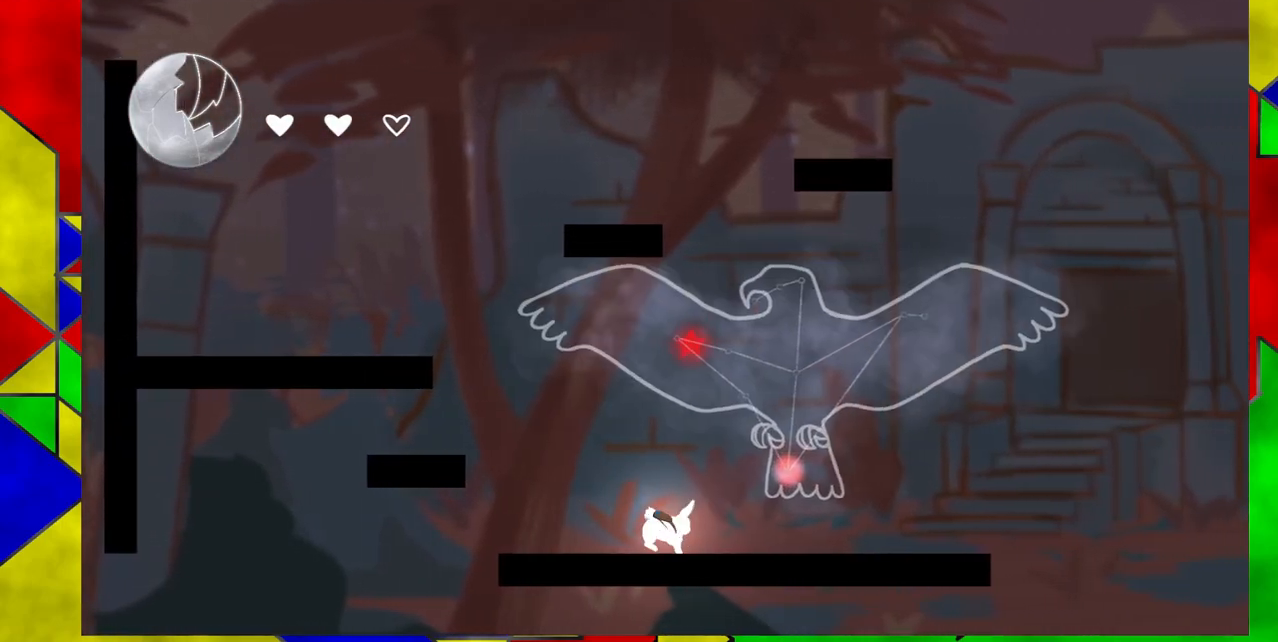
{"buttons": [], "events": [[233, "DPAD_RIGHT", "up"]]}
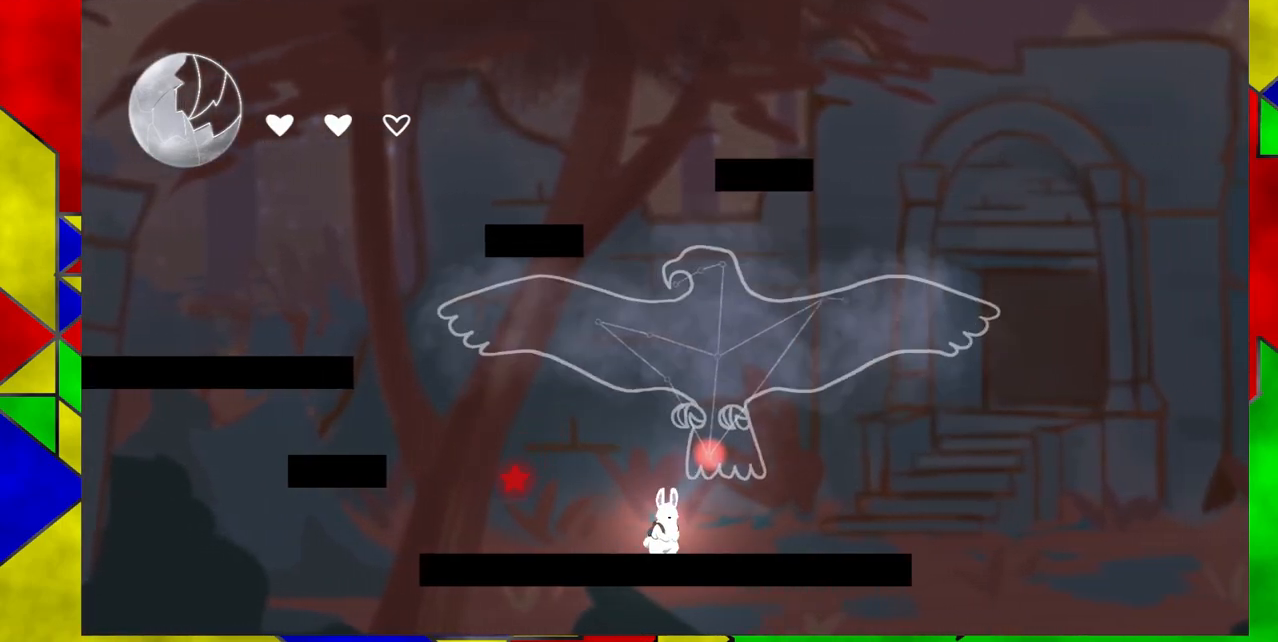
{"buttons": ["DPAD_LEFT"], "events": [[67, "DPAD_LEFT", "down"]]}
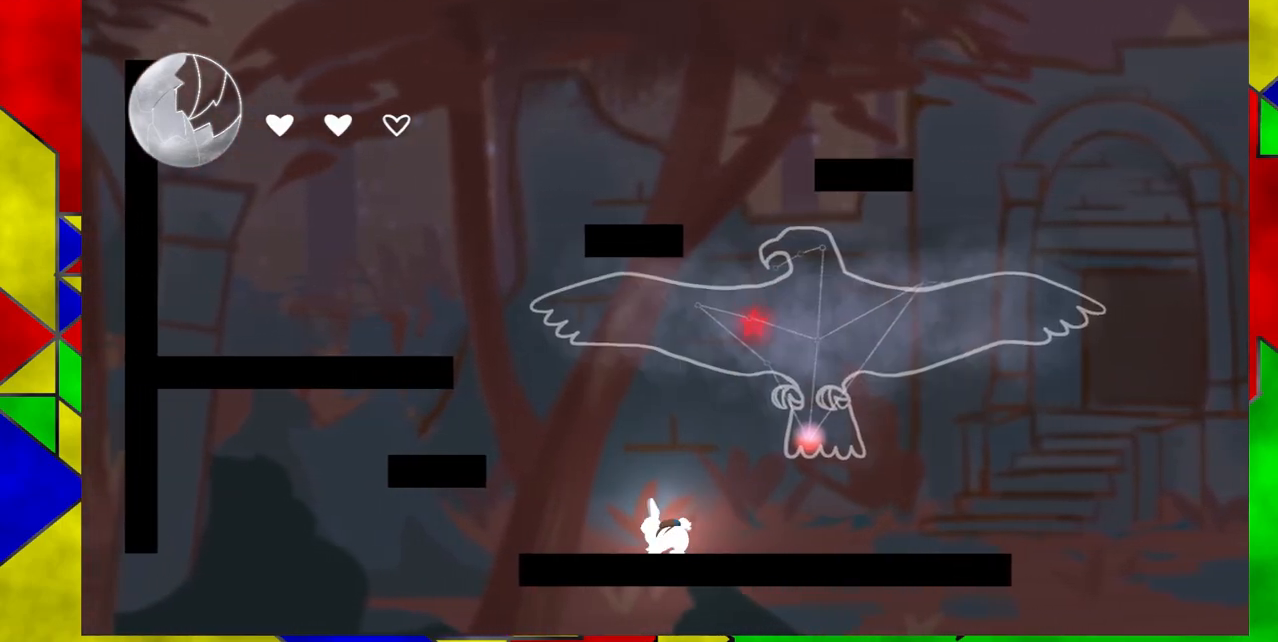
{"buttons": [], "events": [[183, "B", "down"], [233, "DPAD_LEFT", "up"], [367, "B", "up"]]}
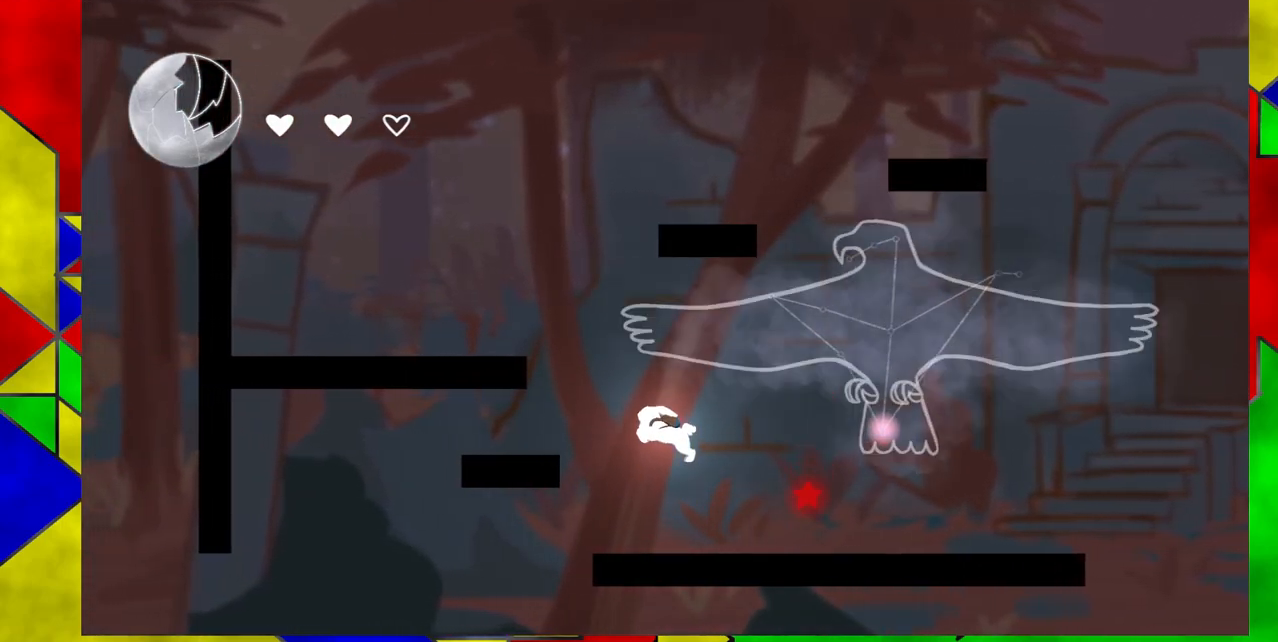
{"buttons": ["DPAD_RIGHT"], "events": [[233, "DPAD_RIGHT", "down"]]}
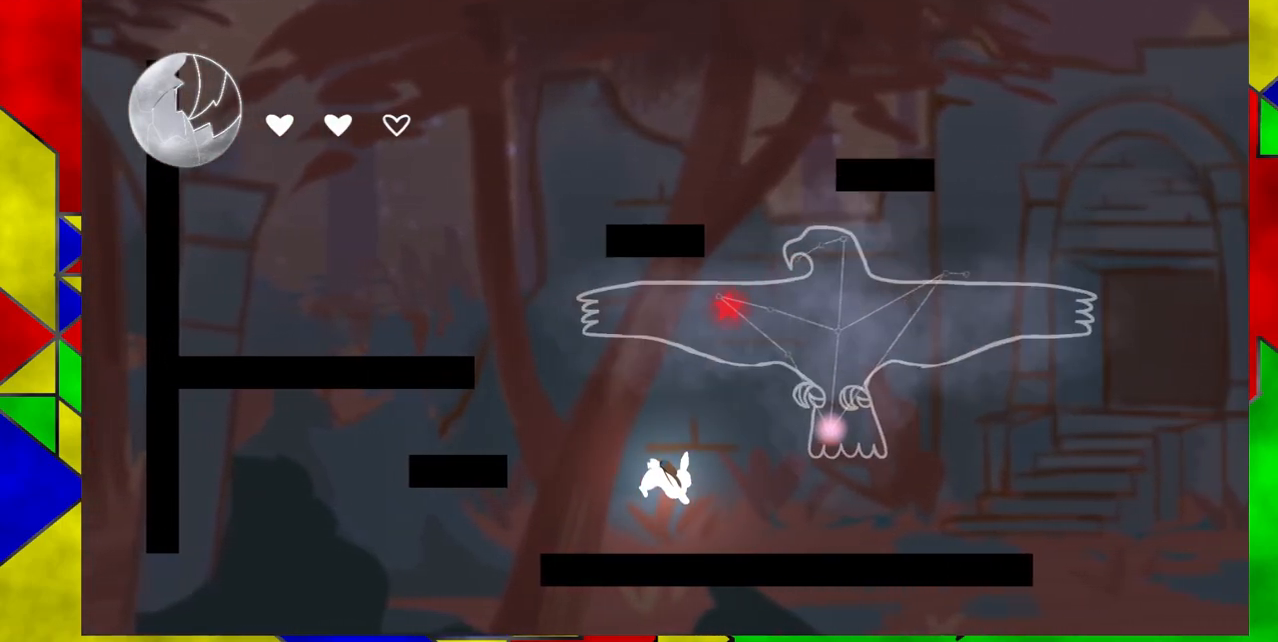
{"buttons": ["DPAD_RIGHT"], "events": []}